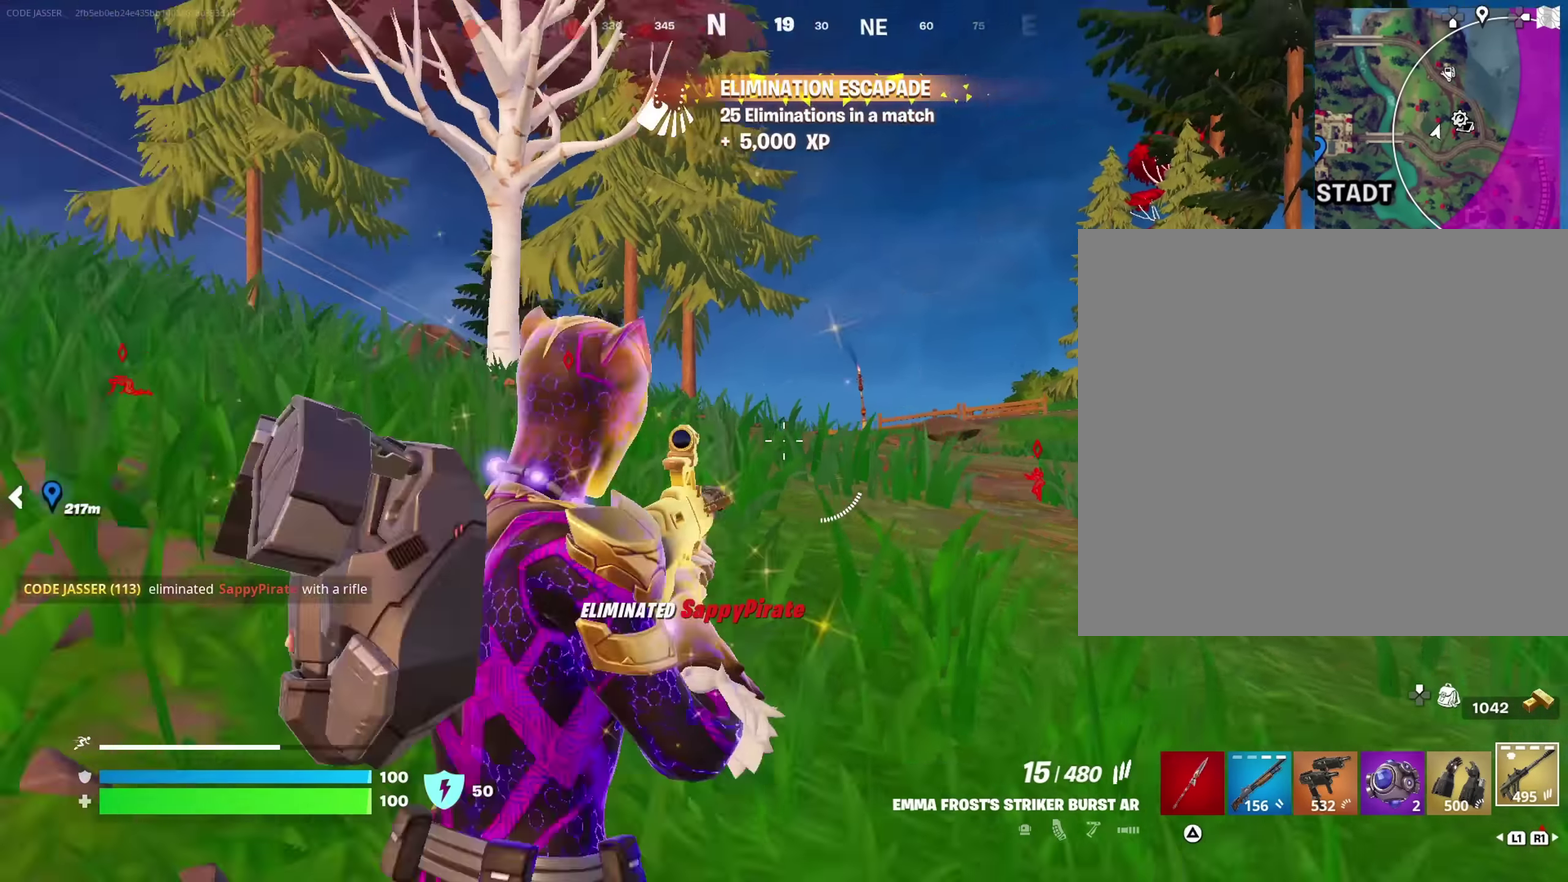
Gameplay with a controller (PlayStation layout); each line is a JSON object with the inputs held at the frame after it (dt_ms = milliseconds from this image to that frame). "events" lists button and stick changes between this image and that frame as [ms after this image, input, new state], when the widget could be followed in between. This document gives stick clicks only as held states, not as events.
{"dt_ms": 350, "buttons": [], "left_stick": "up-left", "right_stick": "center"}
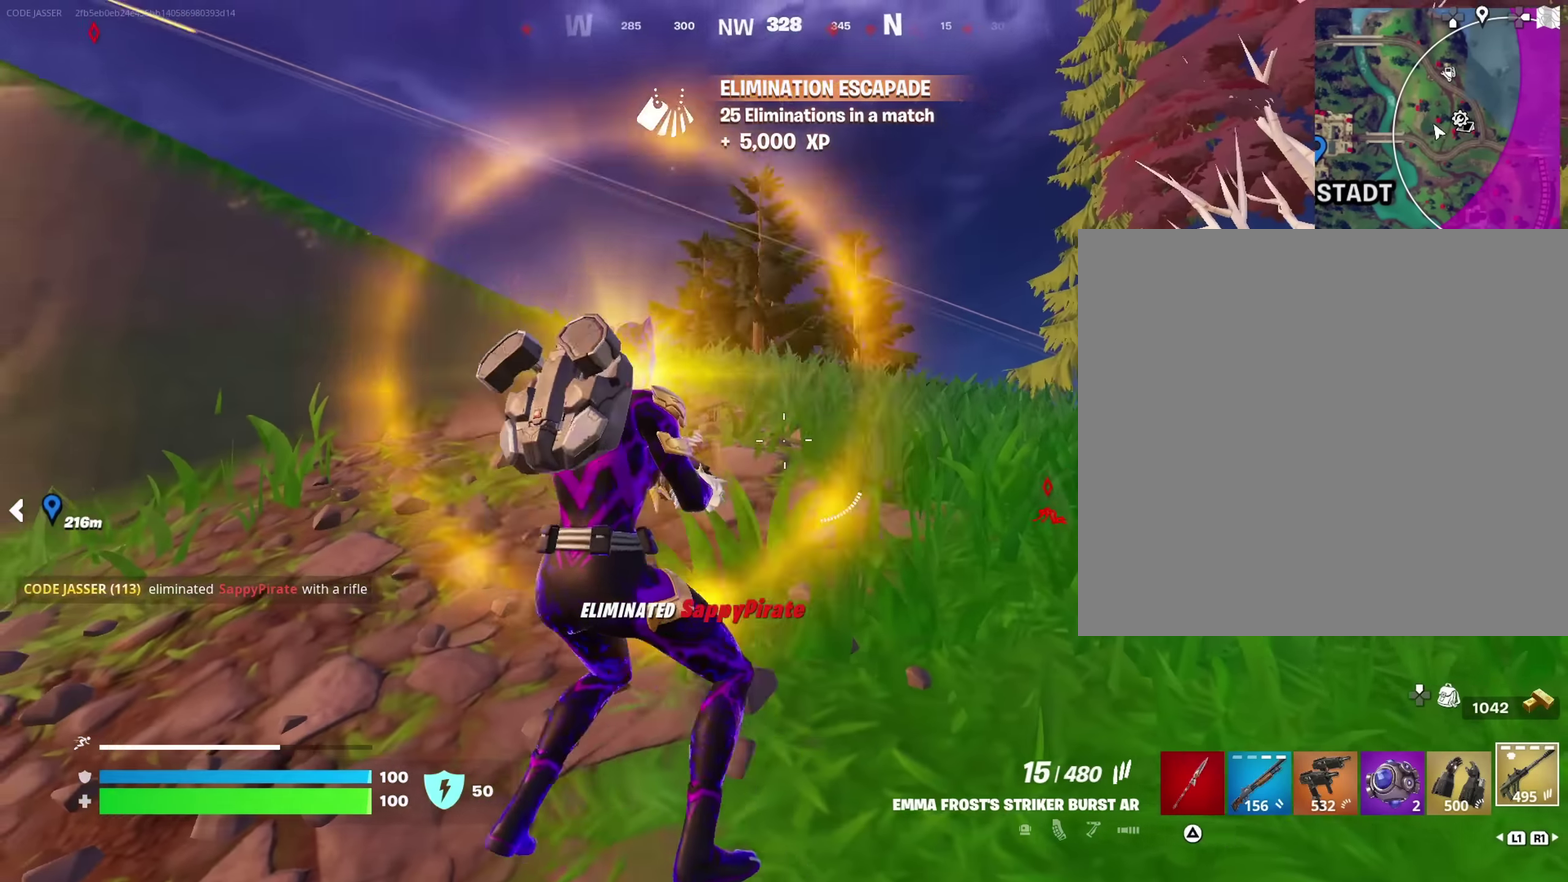
{"dt_ms": 650, "buttons": ["L2"], "left_stick": "right", "right_stick": "center"}
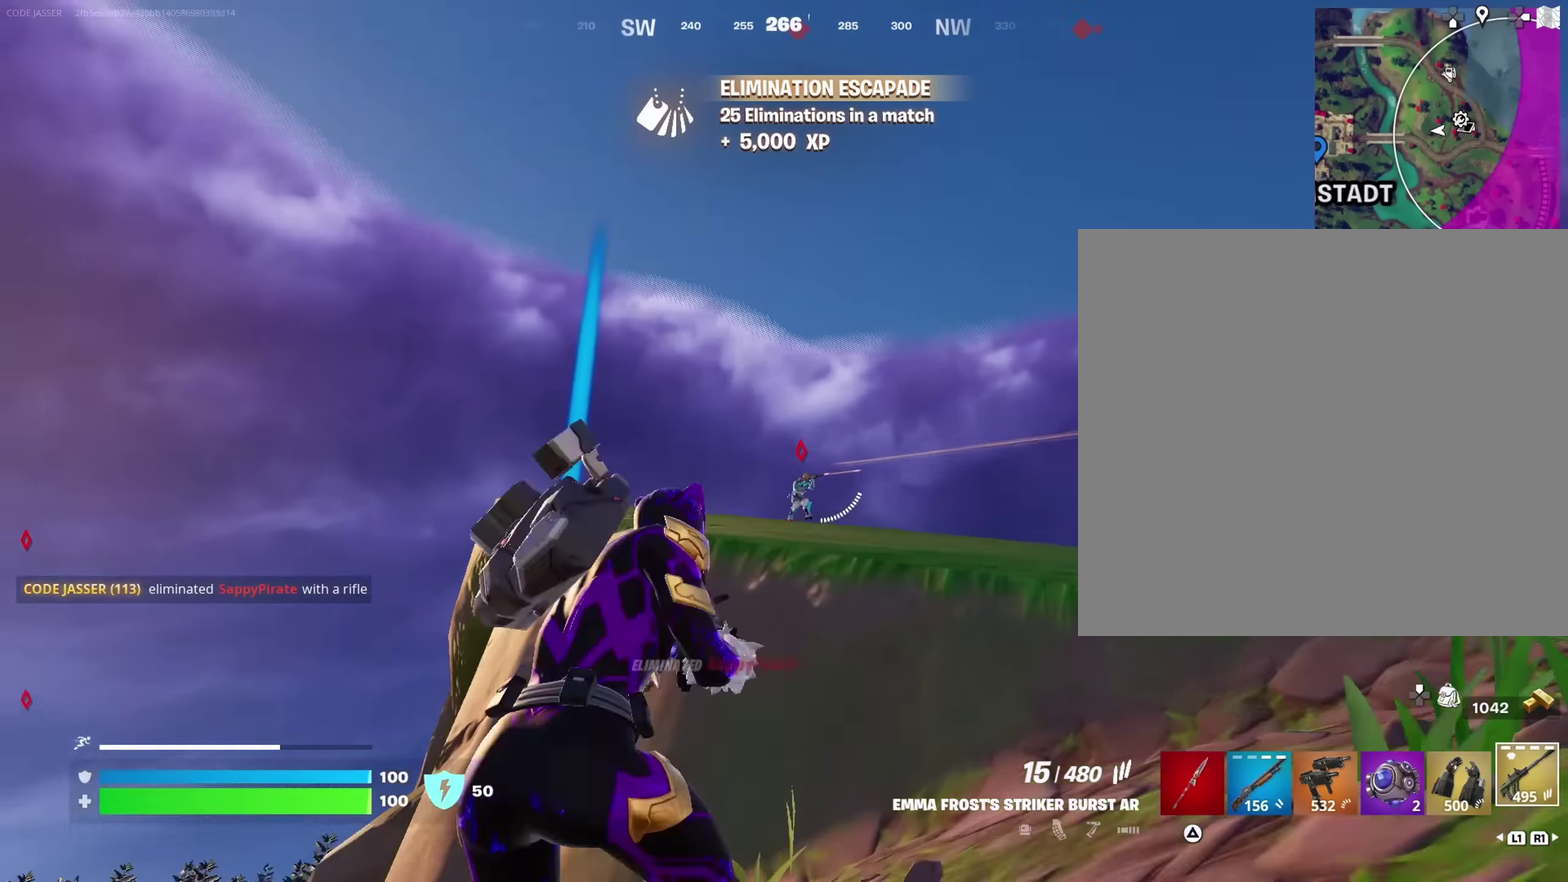
{"dt_ms": 350, "buttons": ["L2"], "left_stick": "up", "right_stick": "down-left", "events": [[16, "left_stick", "up-right"], [283, "left_stick", "up"], [283, "right_stick", "down-left"]]}
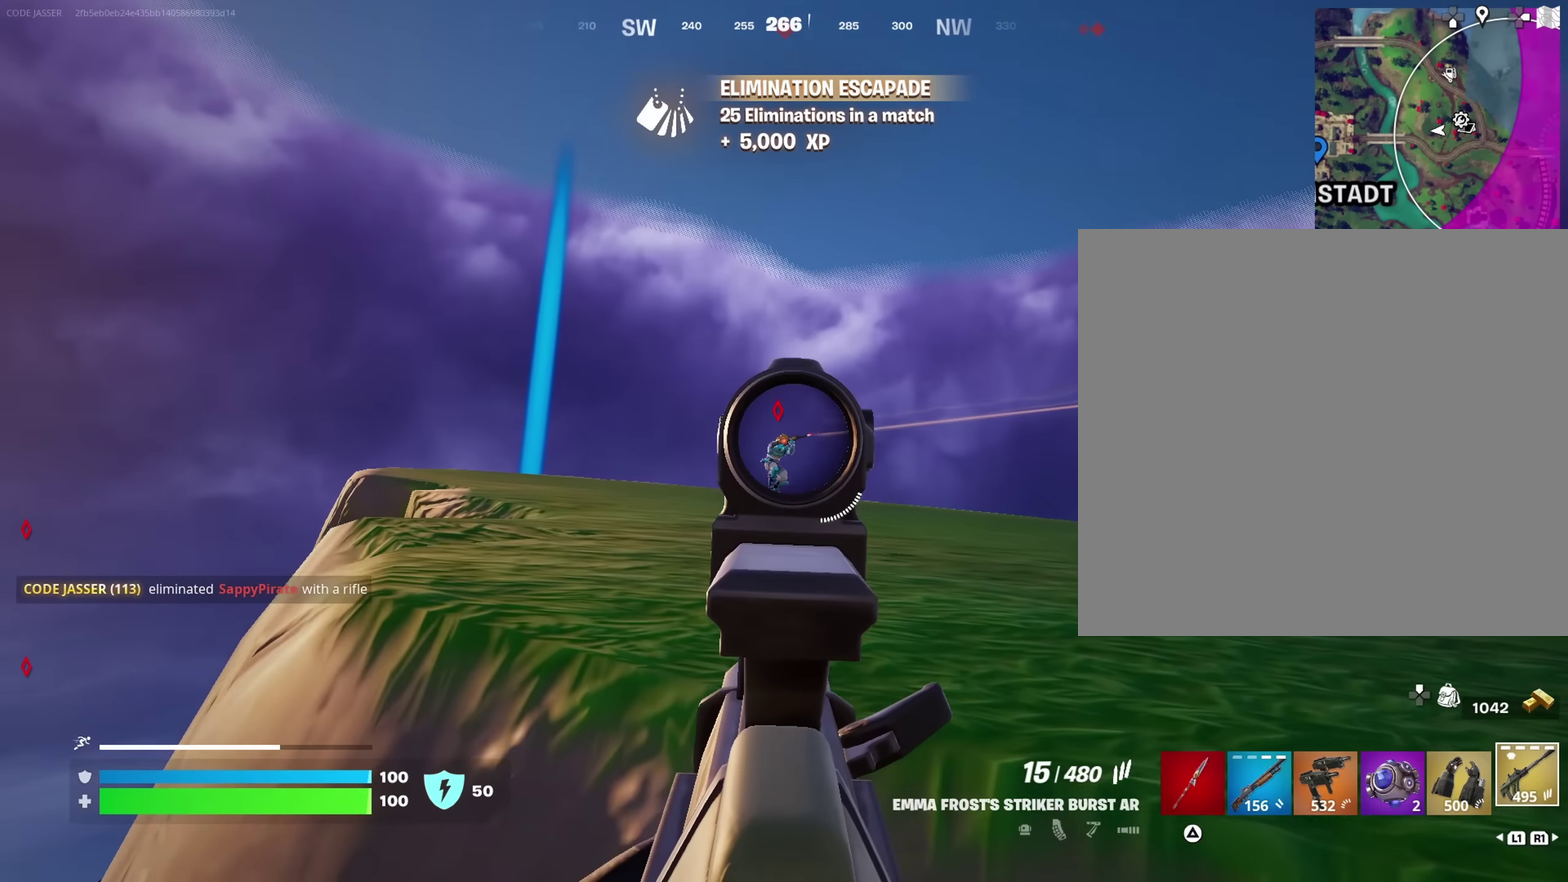
{"dt_ms": 550, "buttons": ["L2", "R2"], "left_stick": "center", "right_stick": "center", "events": [[50, "right_stick", "center"], [116, "left_stick", "right"], [200, "left_stick", "center"], [333, "R2", "down"]]}
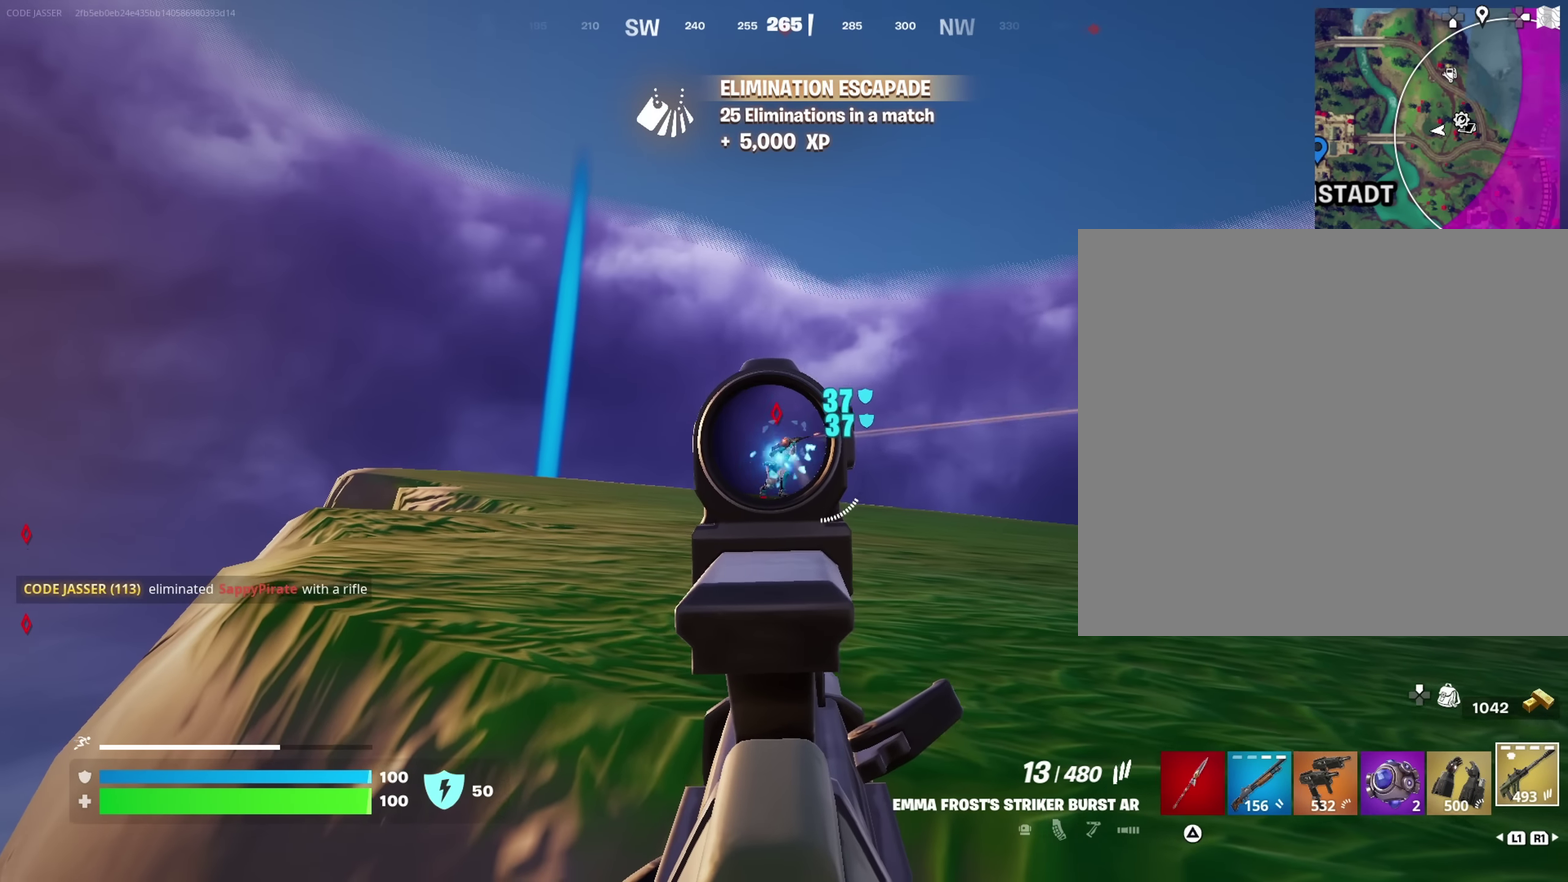
{"dt_ms": 450, "buttons": ["L2", "R2"], "left_stick": "left", "right_stick": "center", "events": [[183, "left_stick", "down-left"], [333, "left_stick", "right"], [383, "left_stick", "center"], [450, "left_stick", "left"]]}
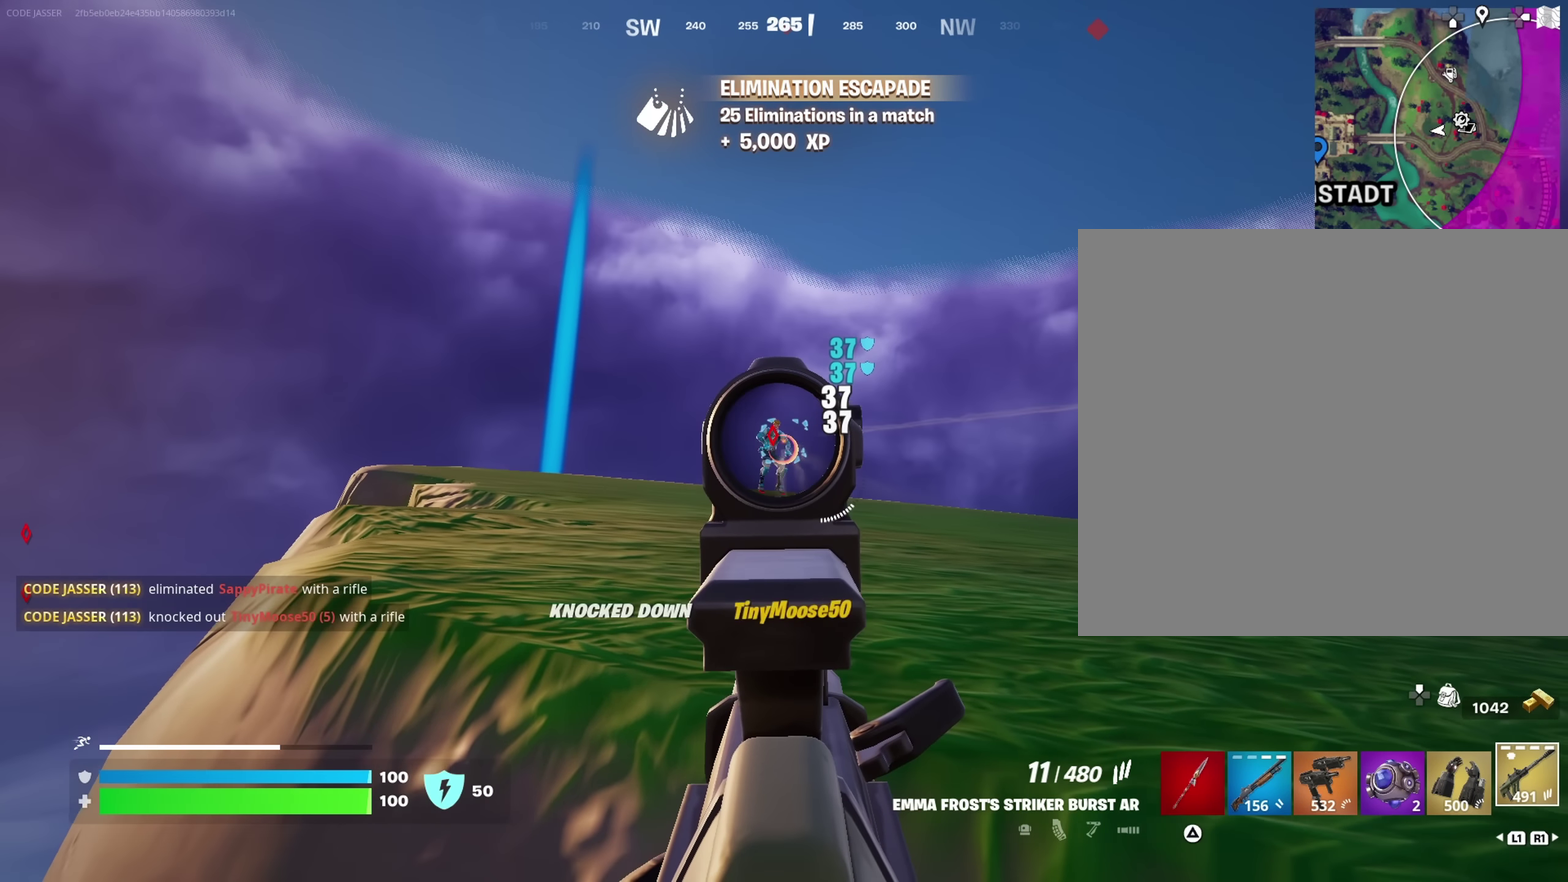
{"dt_ms": 550, "buttons": [], "left_stick": "up-left", "right_stick": "down-right"}